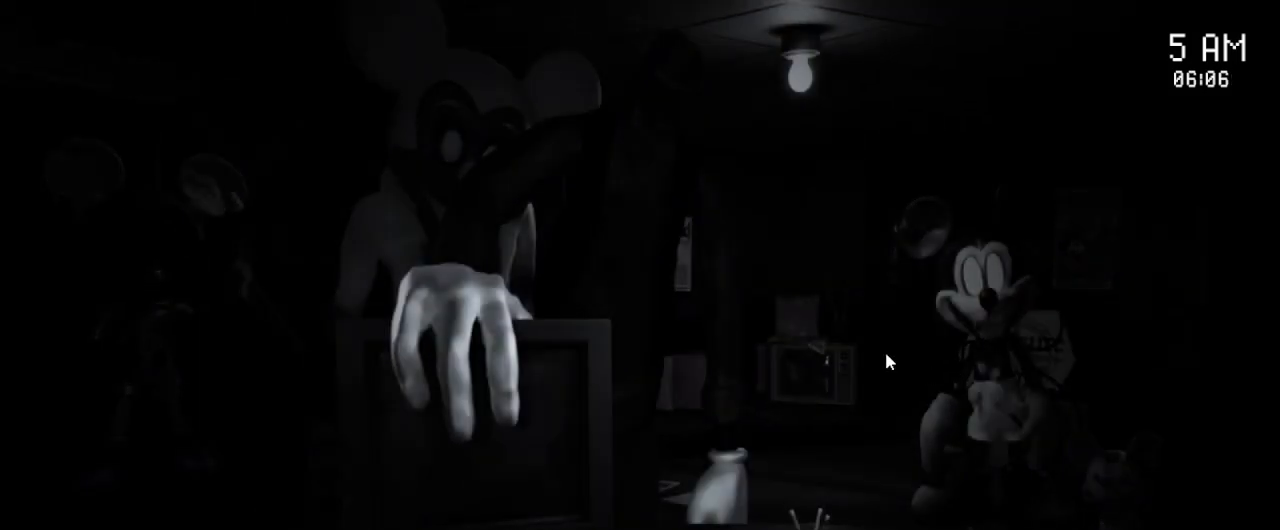
Gameplay with keyboard and mouse; each line is a JSON object with the keys and mouse buttons held at the frame after it. "events" lists presses ("down") and releases ("up") of "a", "ctrl", "d", "e", "q", "s", "shift", "space", "w", "mouse_left" and "mouse_right" between this image and that frame as [ms after this image, input, new state], when the widget could be followed in between. "mouse_left", "mouse_right" = the "left", "right" buttons of the "mouse" list. No other keys are recorded. Mouse movement is not recorded. Not read: mouse_wheel.
{"keys": ["space"], "mouse": [], "events": []}
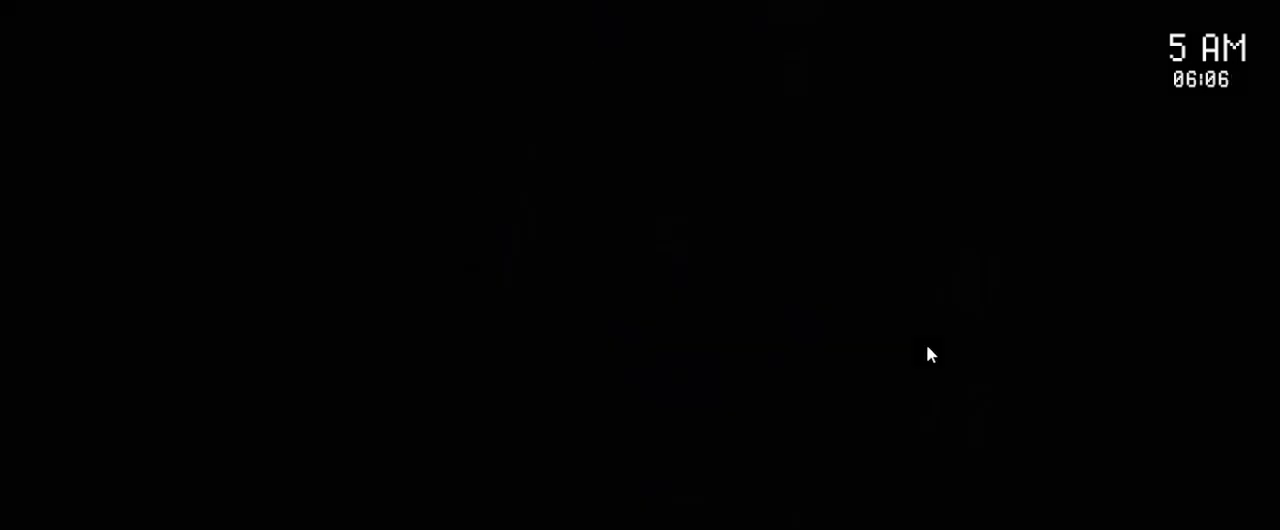
{"keys": ["space"], "mouse": [], "events": []}
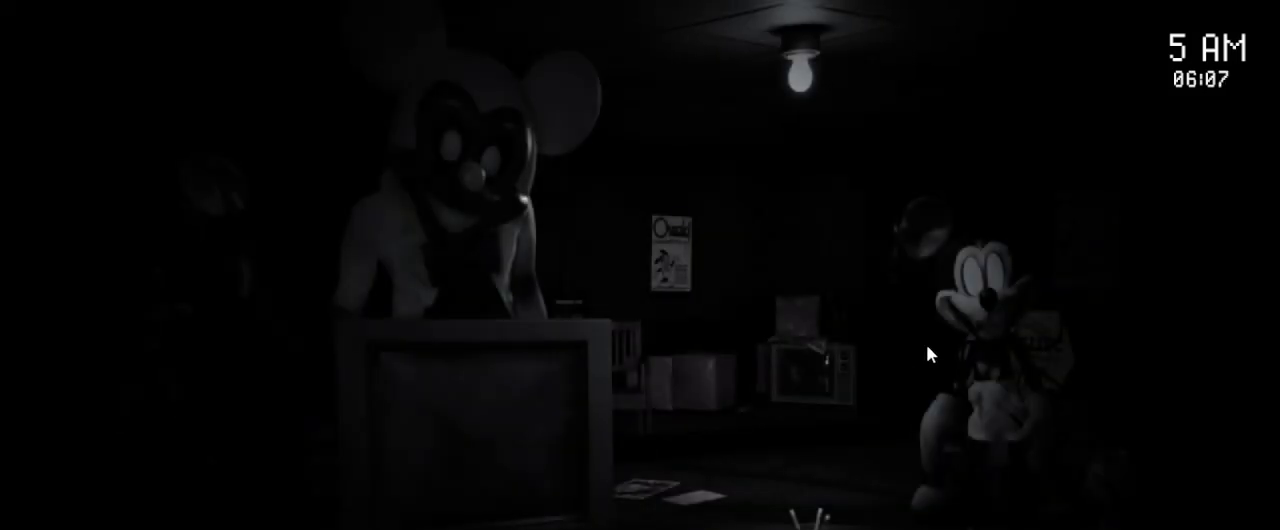
{"keys": [], "mouse": [], "events": [[483, "space", "up"]]}
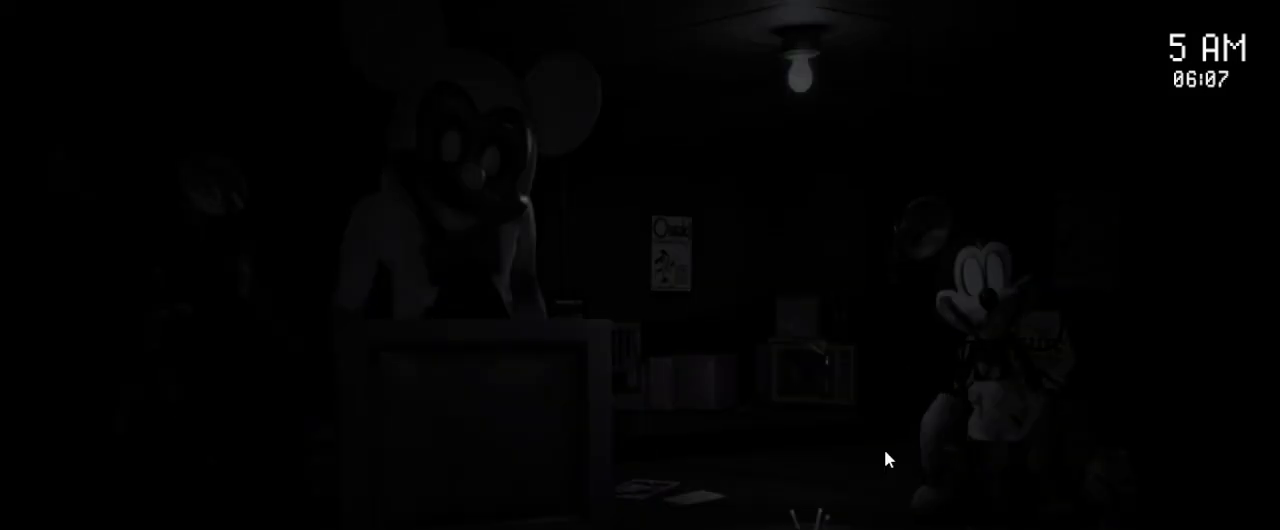
{"keys": [], "mouse": ["left"], "events": [[500, "mouse_left", "down"]]}
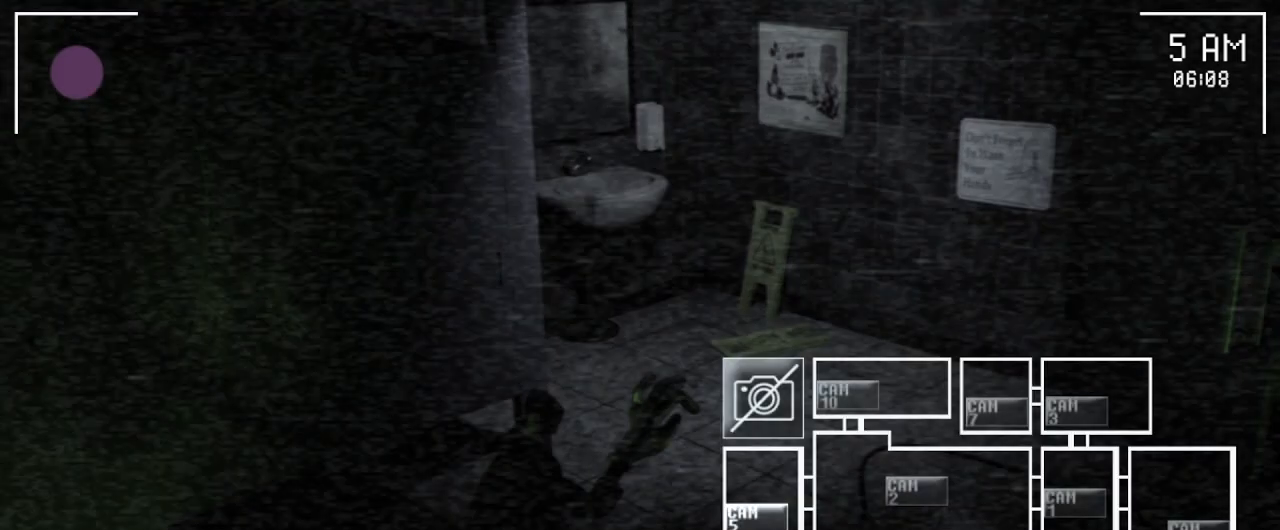
{"keys": [], "mouse": [], "events": [[133, "mouse_left", "up"], [217, "mouse_left", "down"], [333, "mouse_left", "up"]]}
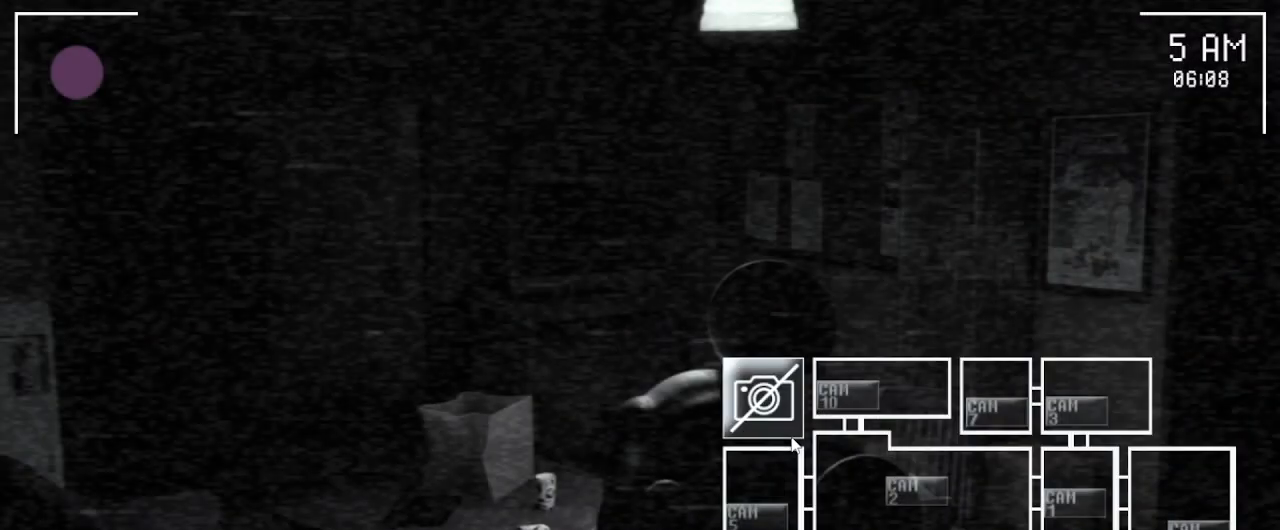
{"keys": [], "mouse": [], "events": [[50, "mouse_left", "down"], [167, "mouse_left", "up"]]}
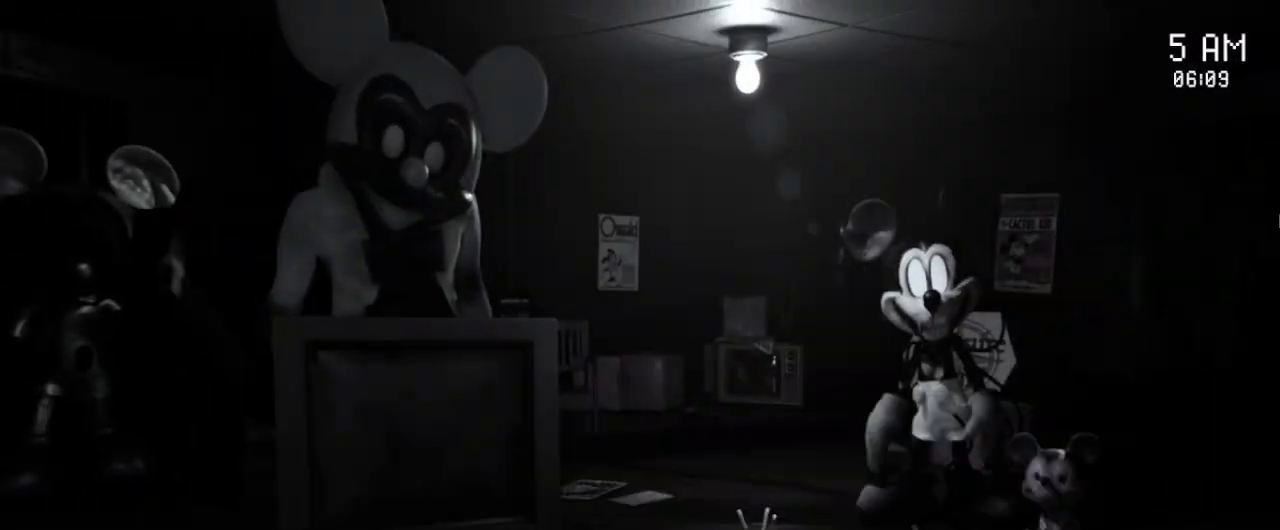
{"keys": [], "mouse": [], "events": []}
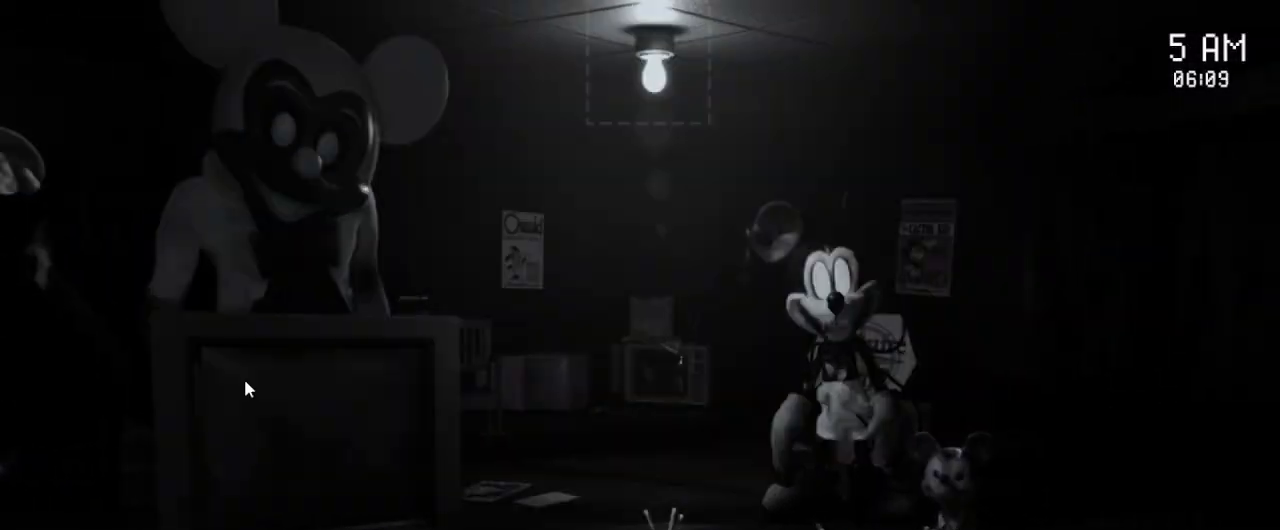
{"keys": [], "mouse": [], "events": []}
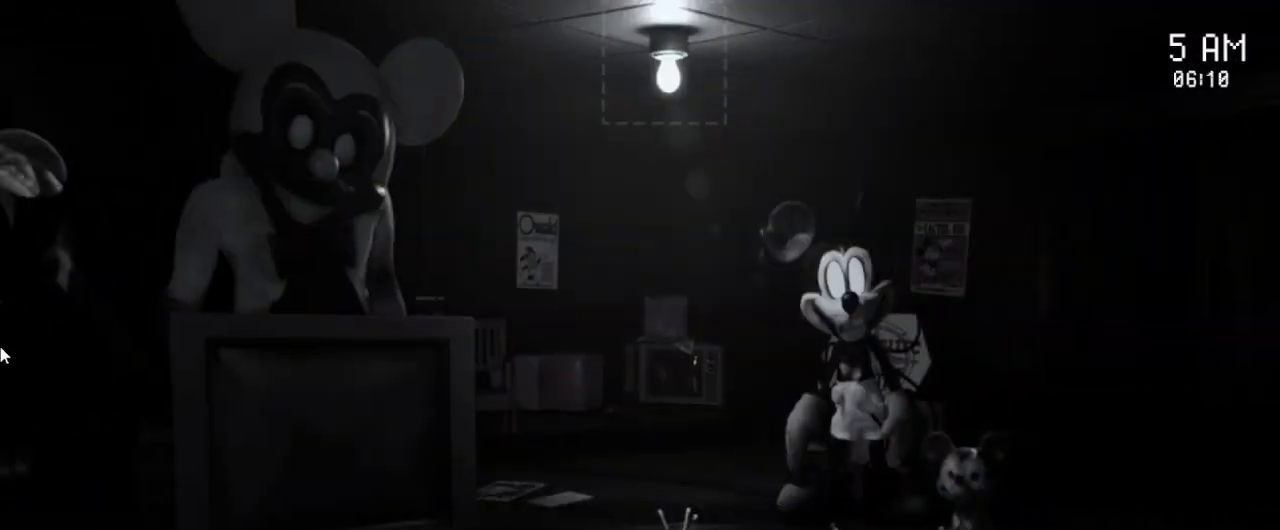
{"keys": [], "mouse": [], "events": []}
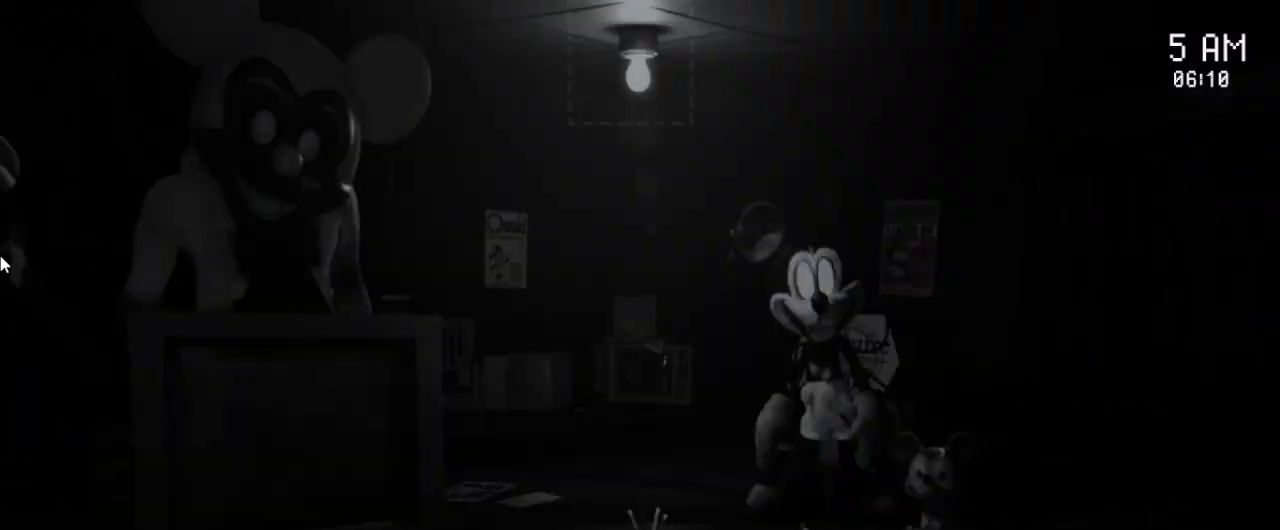
{"keys": ["space"], "mouse": [], "events": [[233, "space", "down"]]}
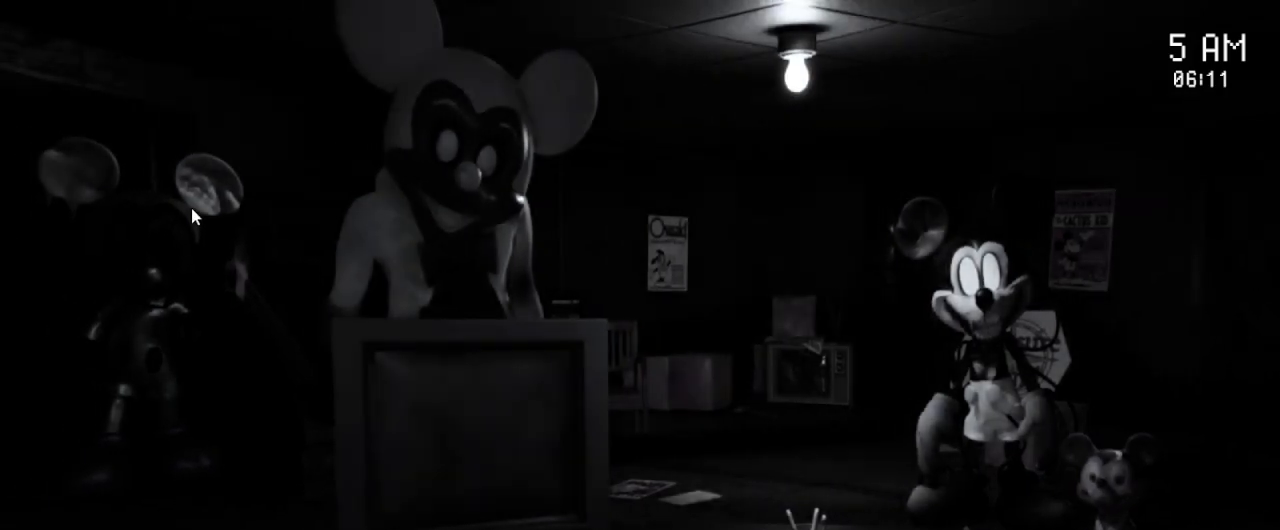
{"keys": ["space"], "mouse": [], "events": []}
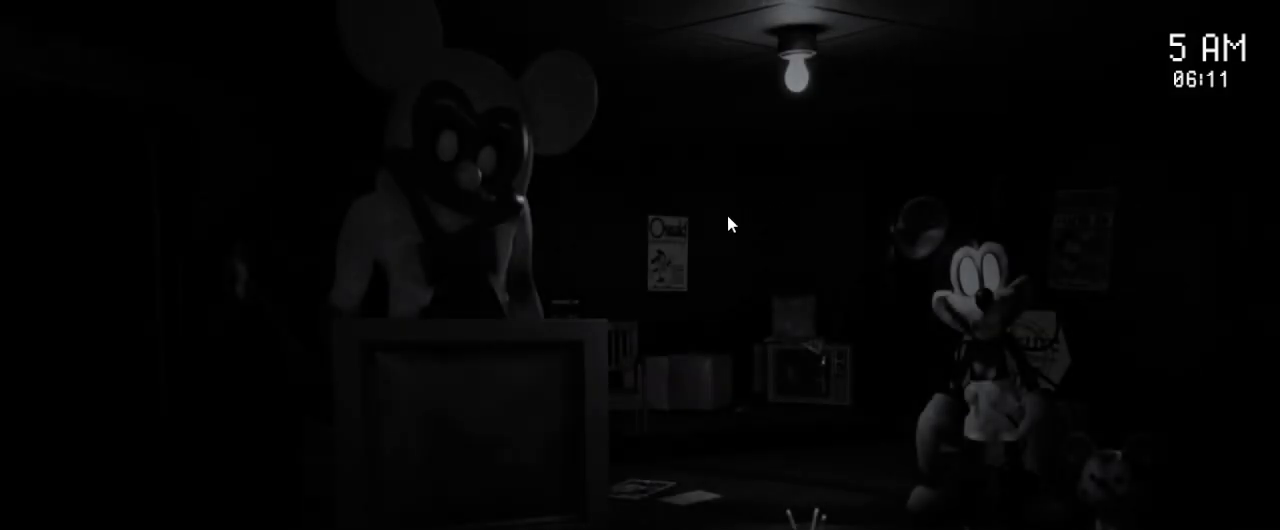
{"keys": [], "mouse": [], "events": [[350, "space", "up"], [383, "mouse_left", "down"], [433, "mouse_left", "up"]]}
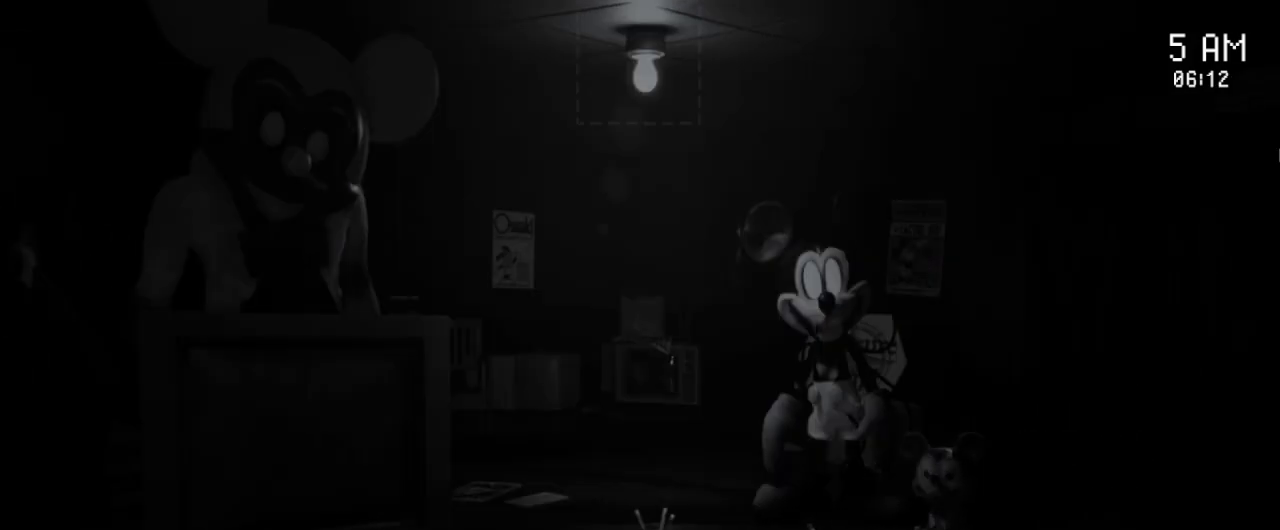
{"keys": [], "mouse": [], "events": []}
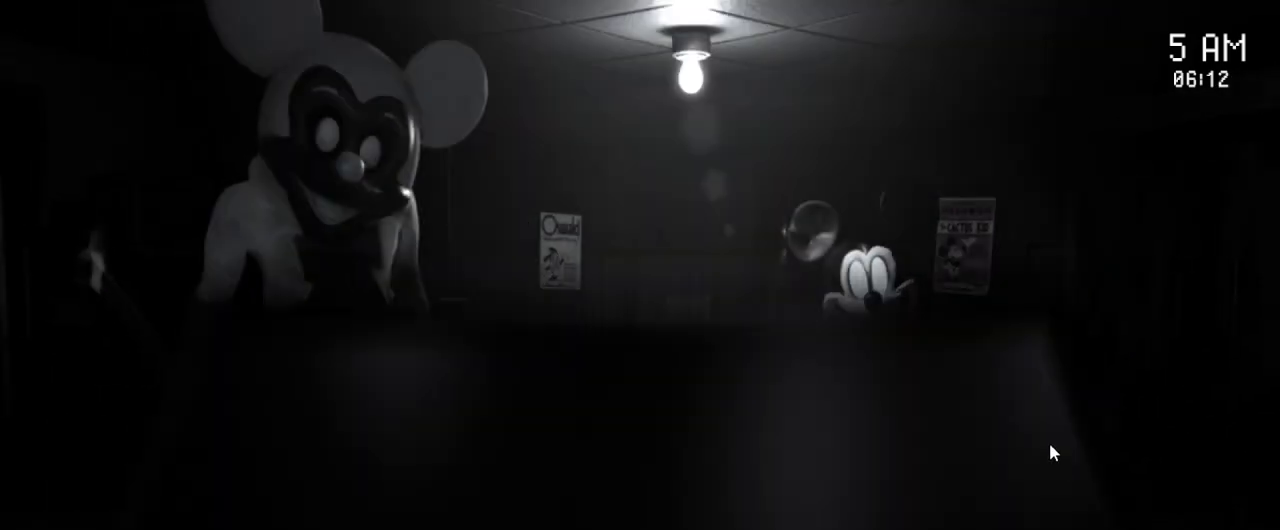
{"keys": [], "mouse": ["left"], "events": [[450, "mouse_left", "down"]]}
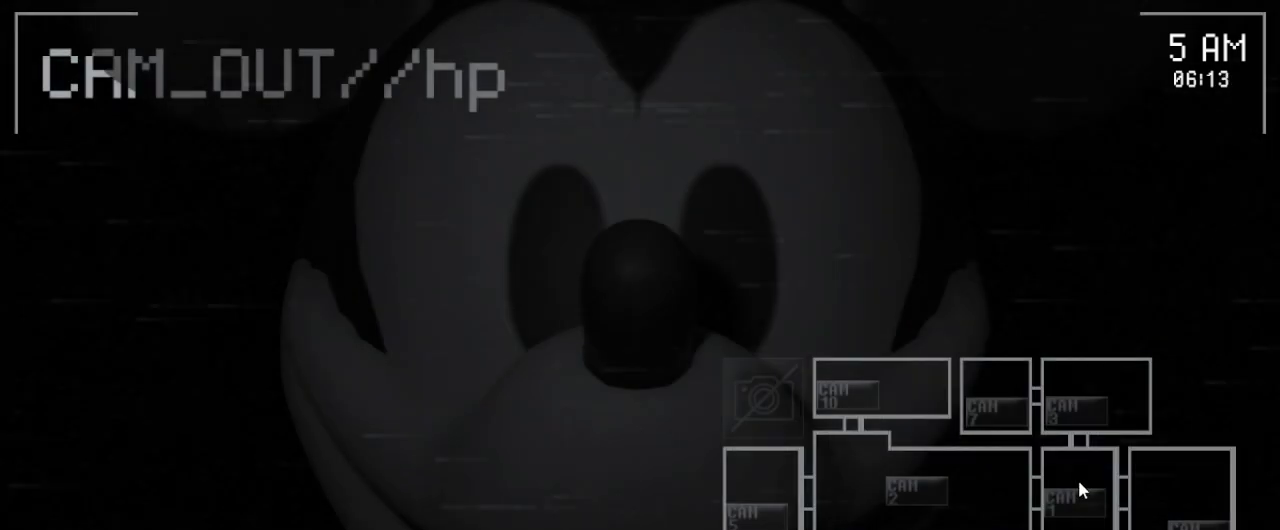
{"keys": [], "mouse": ["left"], "events": [[50, "mouse_left", "up"], [133, "mouse_left", "down"], [283, "mouse_left", "up"], [383, "mouse_left", "down"]]}
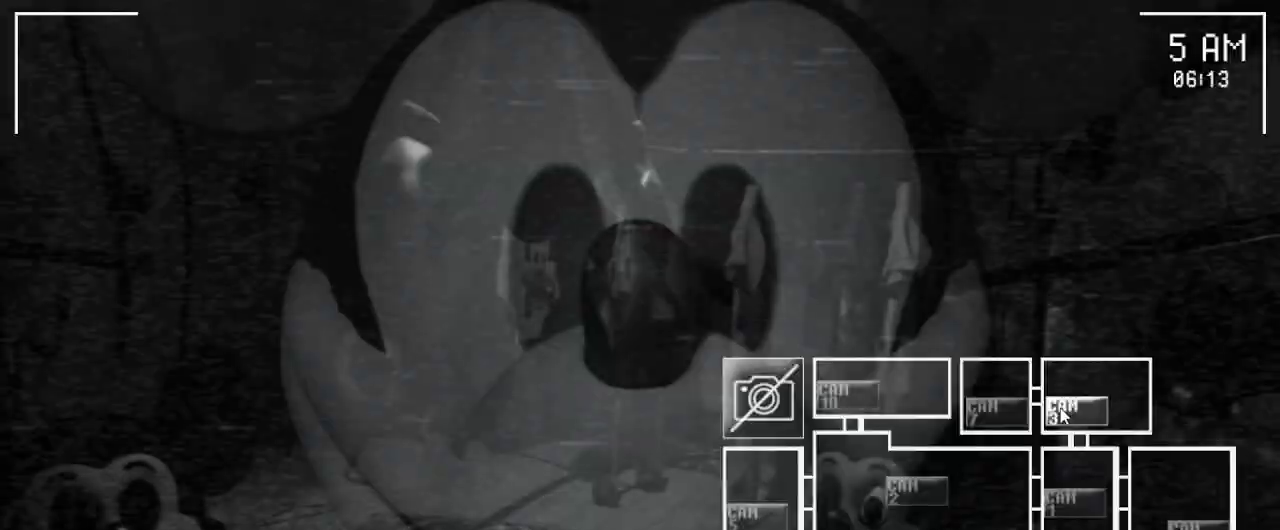
{"keys": [], "mouse": ["left"], "events": [[33, "mouse_left", "up"], [450, "mouse_left", "down"]]}
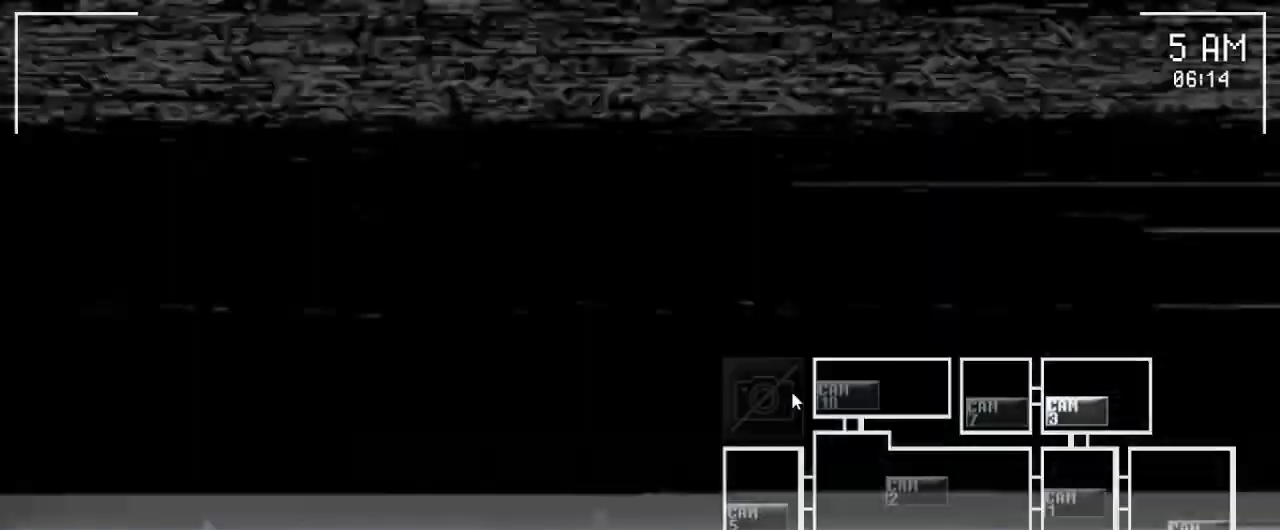
{"keys": [], "mouse": [], "events": [[50, "mouse_left", "up"], [300, "mouse_left", "down"], [417, "mouse_left", "up"]]}
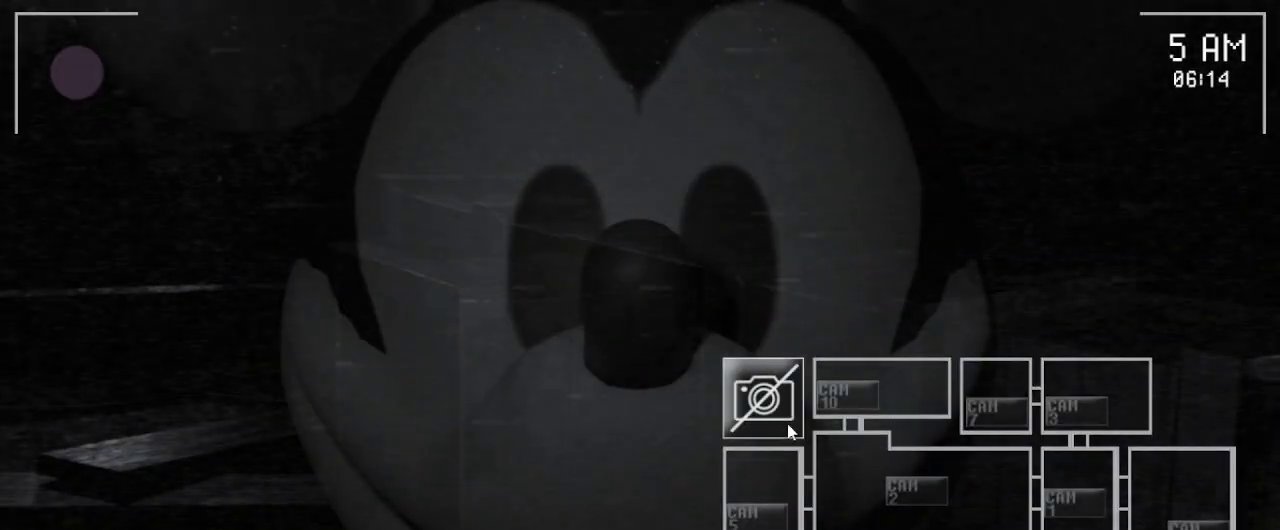
{"keys": [], "mouse": [], "events": [[183, "mouse_left", "down"], [317, "mouse_left", "up"]]}
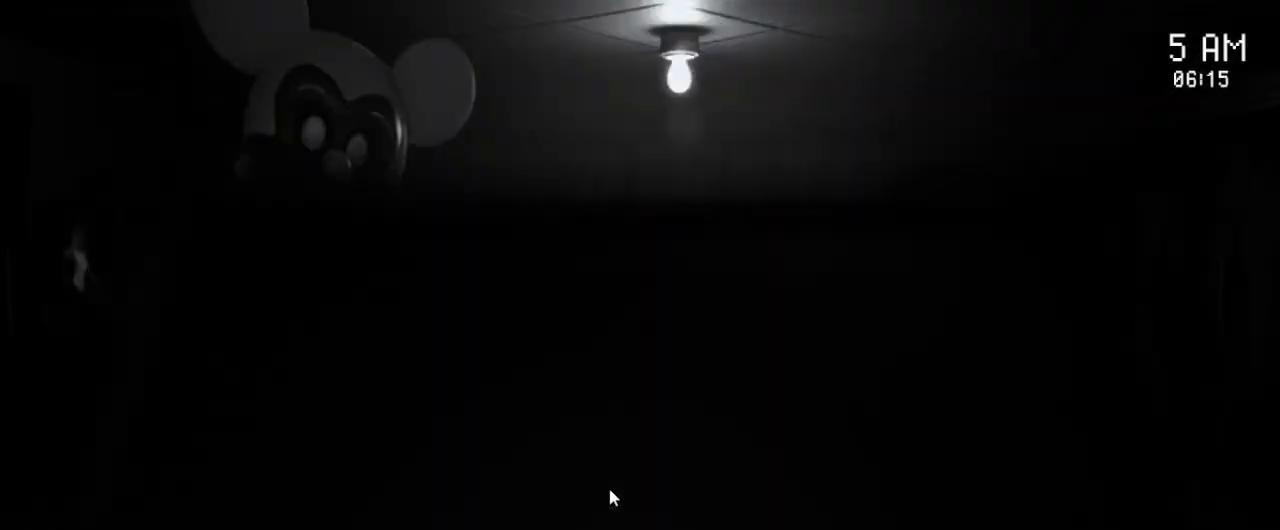
{"keys": [], "mouse": [], "events": []}
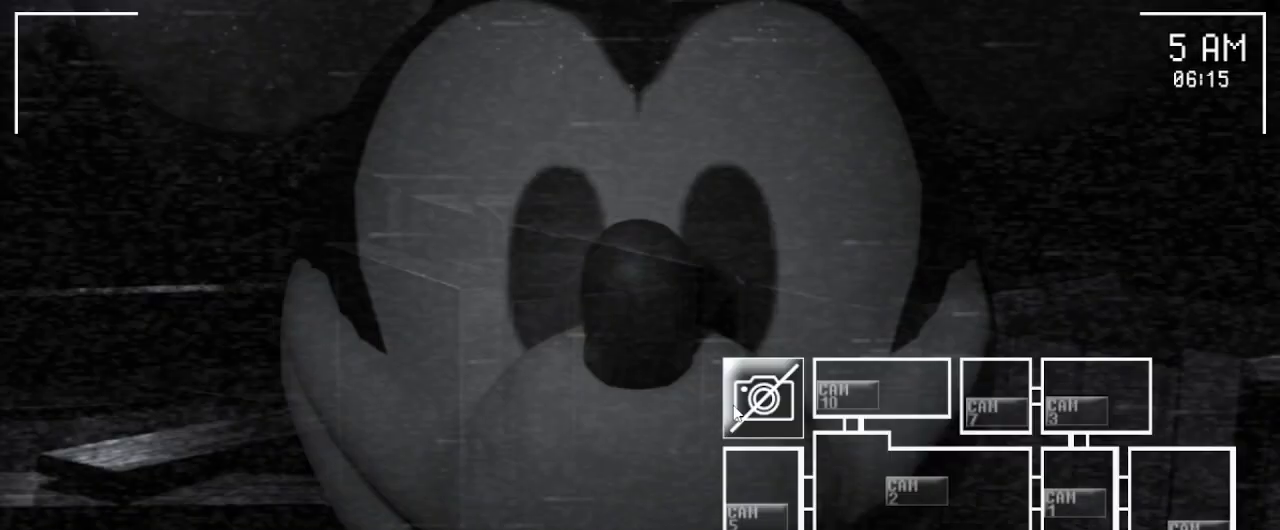
{"keys": [], "mouse": [], "events": [[100, "mouse_left", "down"], [200, "mouse_left", "up"]]}
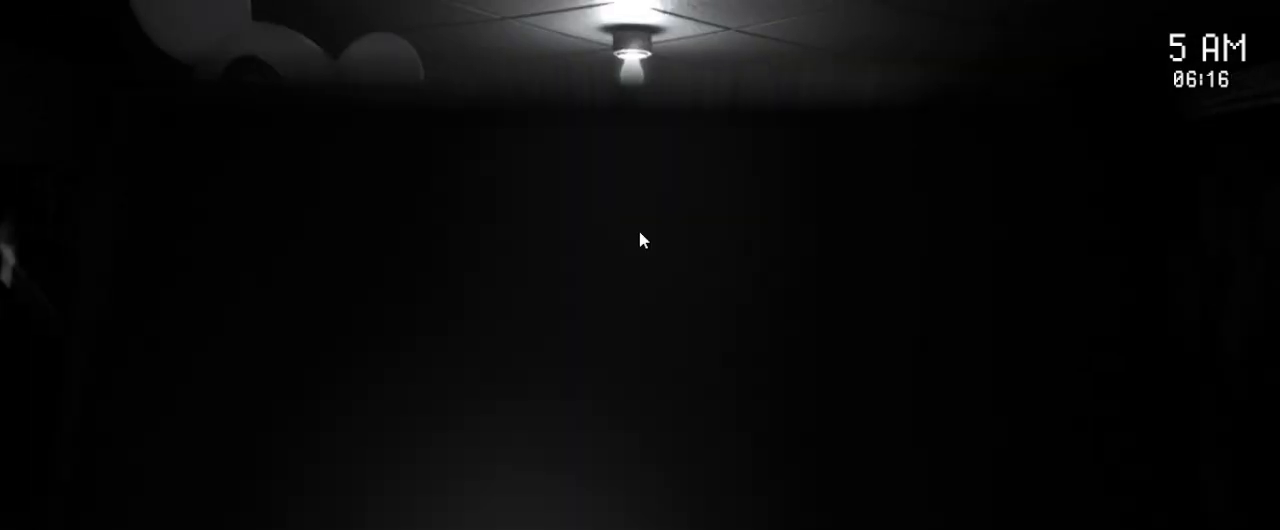
{"keys": [], "mouse": [], "events": []}
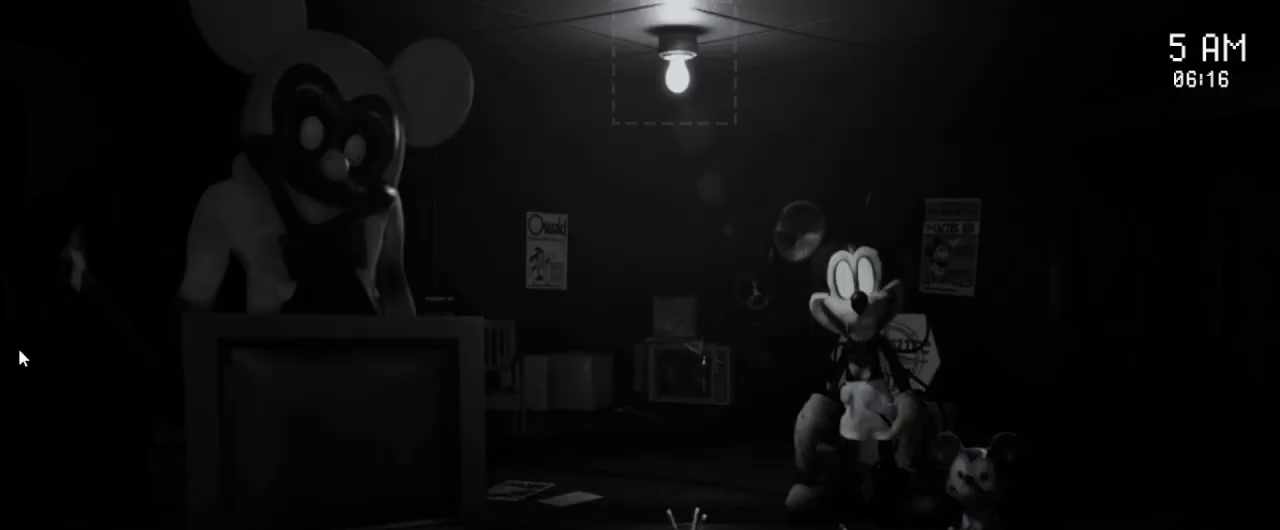
{"keys": ["space"], "mouse": [], "events": [[317, "space", "down"]]}
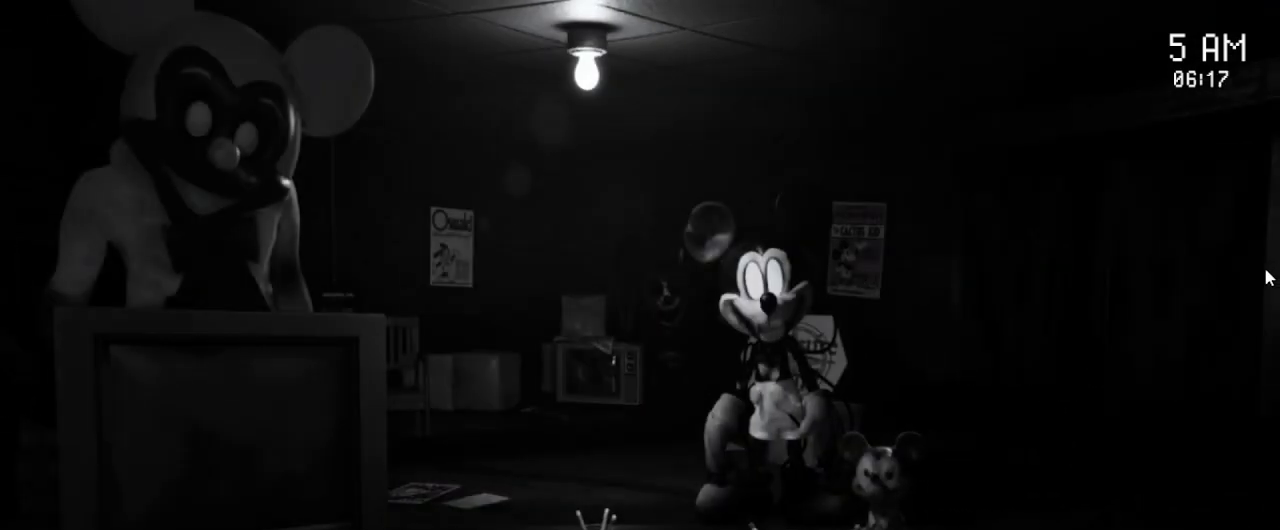
{"keys": ["space"], "mouse": [], "events": []}
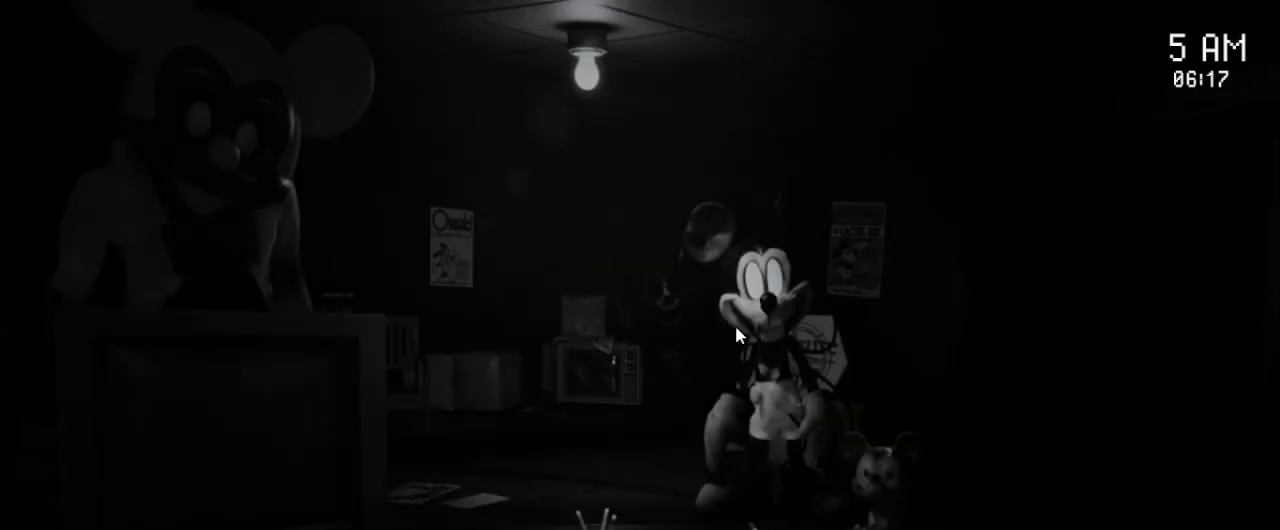
{"keys": ["space"], "mouse": [], "events": []}
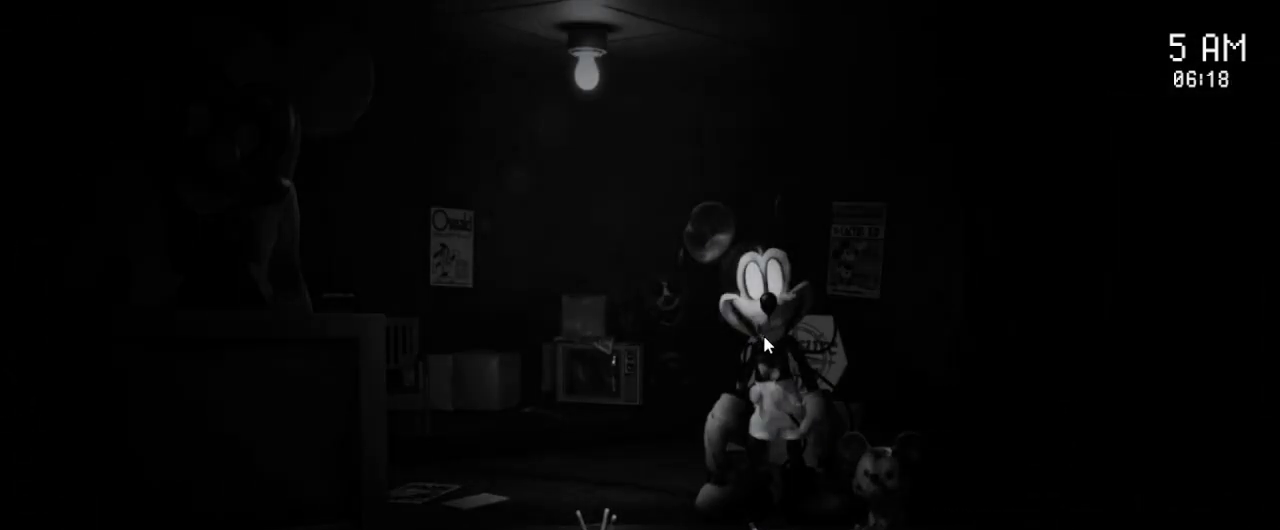
{"keys": [], "mouse": [], "events": [[333, "space", "up"]]}
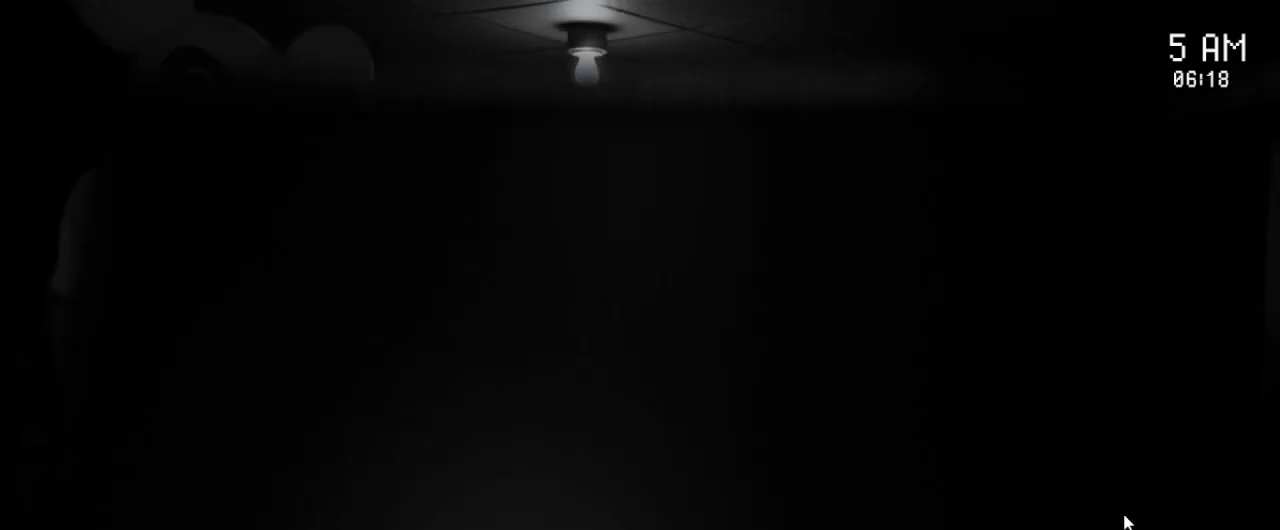
{"keys": [], "mouse": [], "events": [[333, "mouse_left", "down"], [433, "mouse_left", "up"]]}
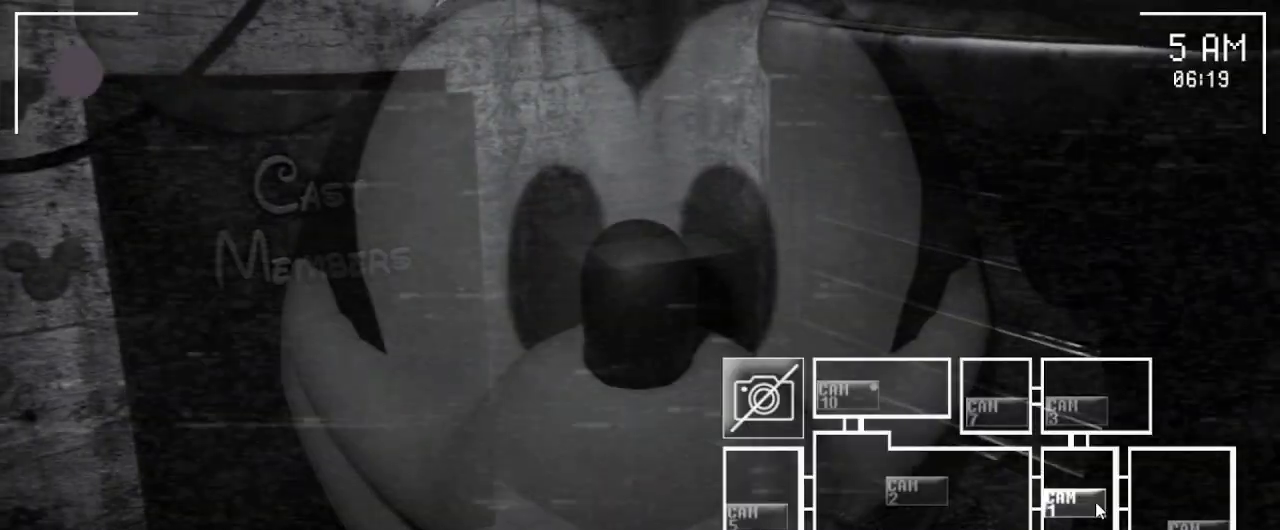
{"keys": [], "mouse": [], "events": [[133, "e", "down"], [183, "e", "up"], [233, "mouse_left", "down"], [350, "mouse_left", "up"]]}